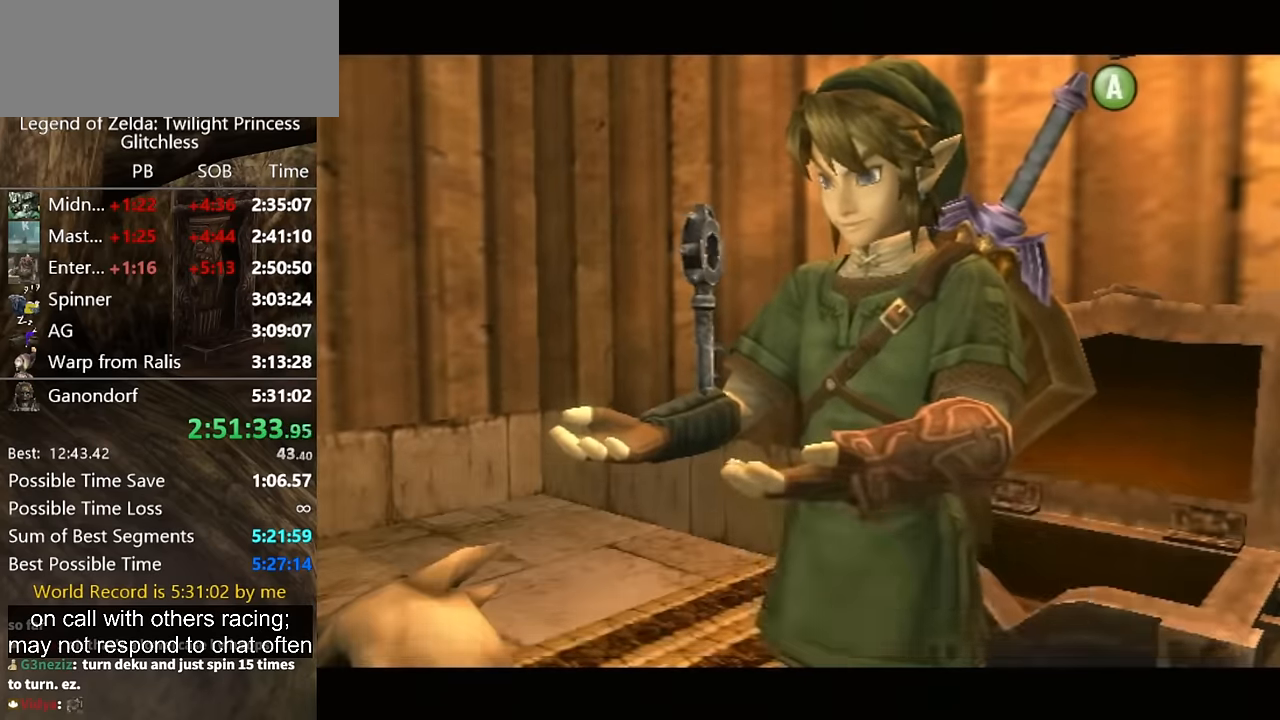
Gameplay with a controller (Nintendo layout); each line is a JSON object with the inputs held at the frame after it. "button_events" lists button changes between this image and that frame as [ms after this image, input, new state], when the widget could be followed in between (sticks are given only as held states). Not read: L2 L3 R3.
{"buttons": [], "left_stick": "down-left", "right_stick": "right", "button_events": []}
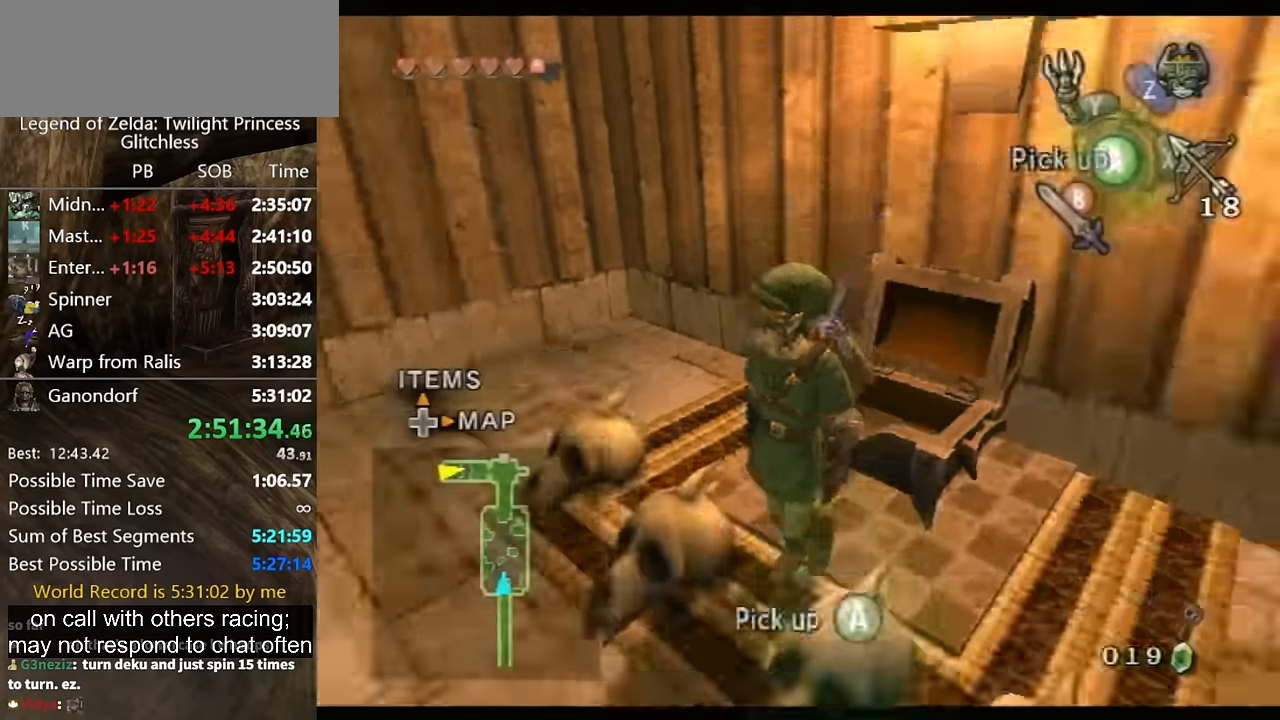
{"buttons": [], "left_stick": "up-left", "right_stick": "center", "button_events": []}
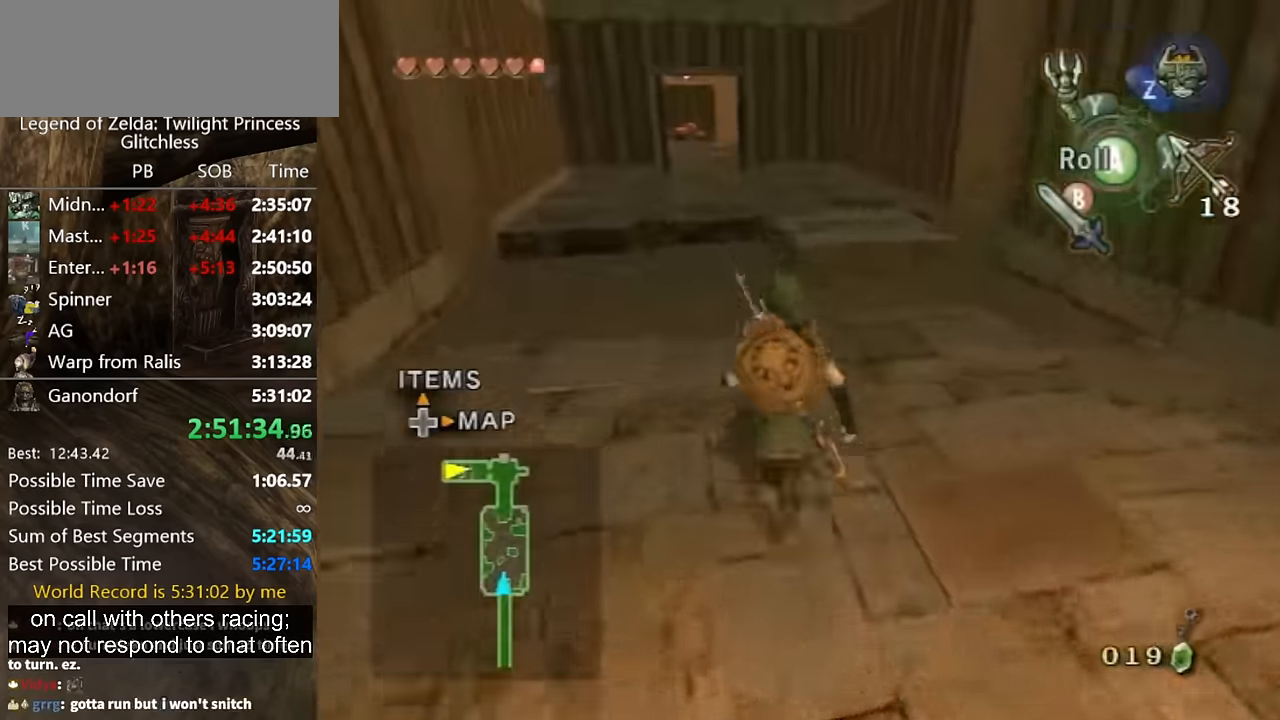
{"buttons": [], "left_stick": "up", "right_stick": "center", "button_events": [[300, "A", "down"], [367, "A", "up"]]}
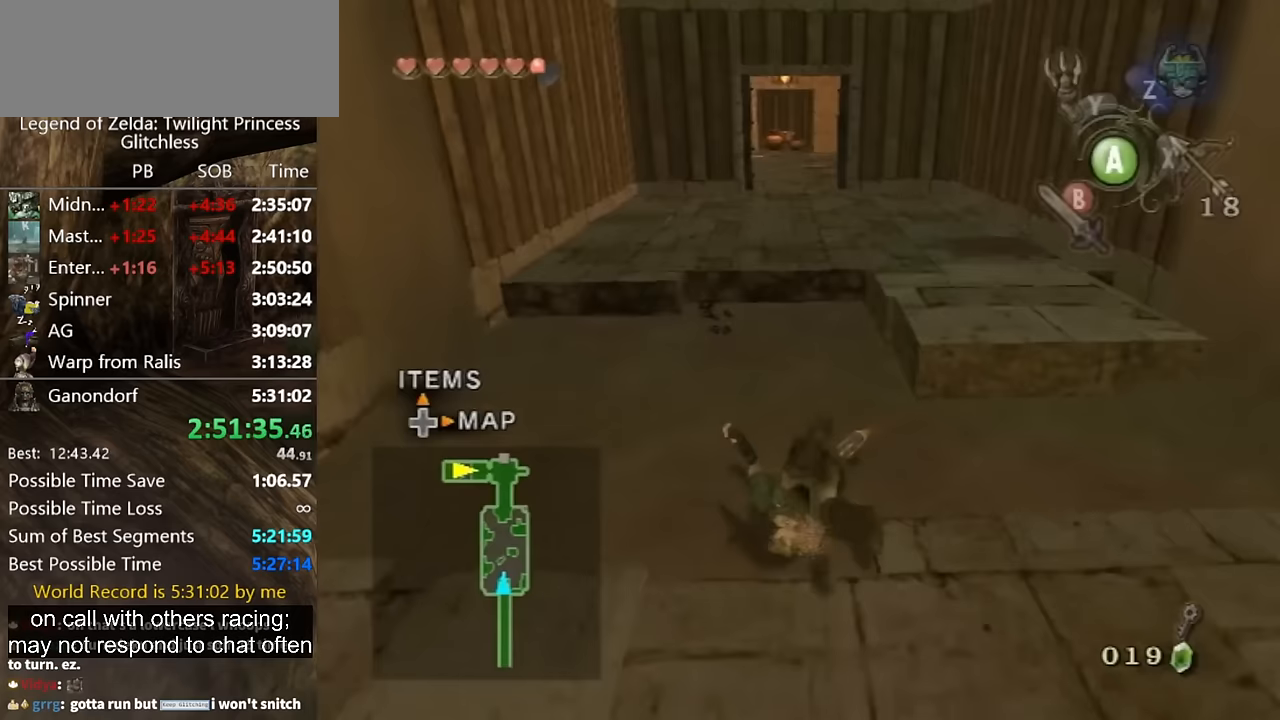
{"buttons": [], "left_stick": "up", "right_stick": "center", "button_events": []}
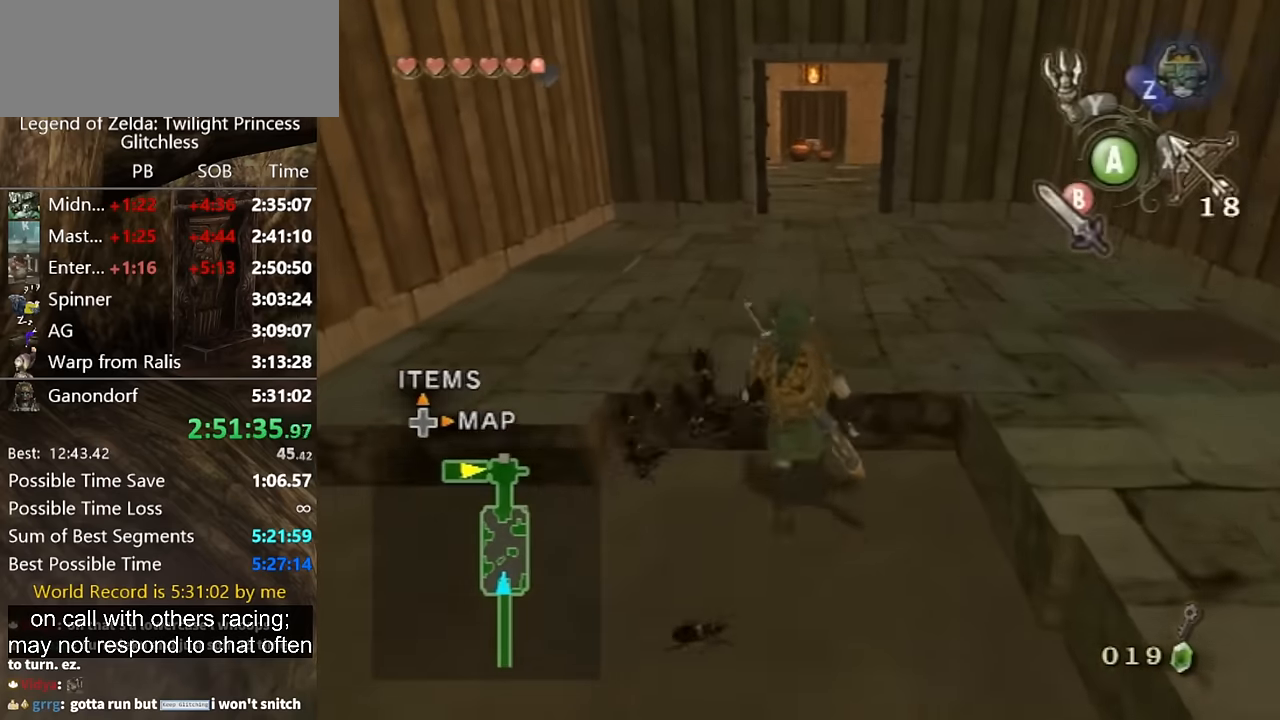
{"buttons": [], "left_stick": "up", "right_stick": "center", "button_events": []}
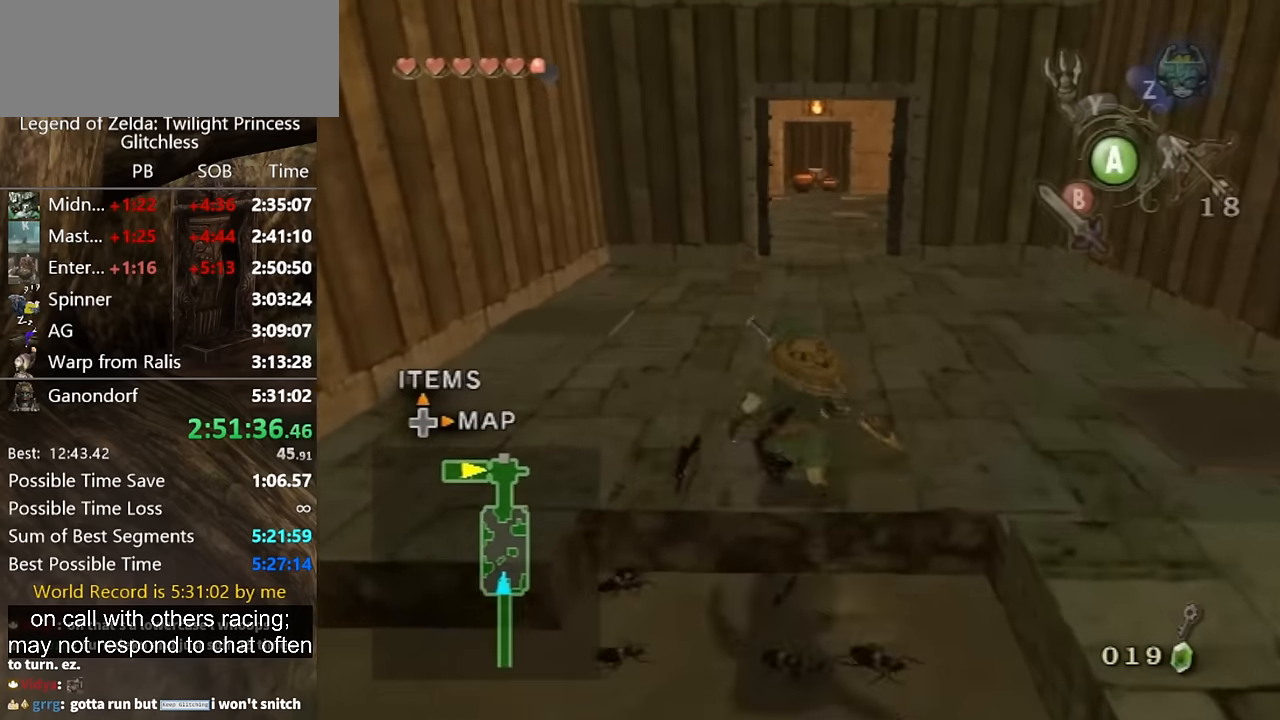
{"buttons": [], "left_stick": "up", "right_stick": "center", "button_events": [[200, "A", "down"], [267, "A", "up"], [333, "A", "down"], [500, "A", "up"]]}
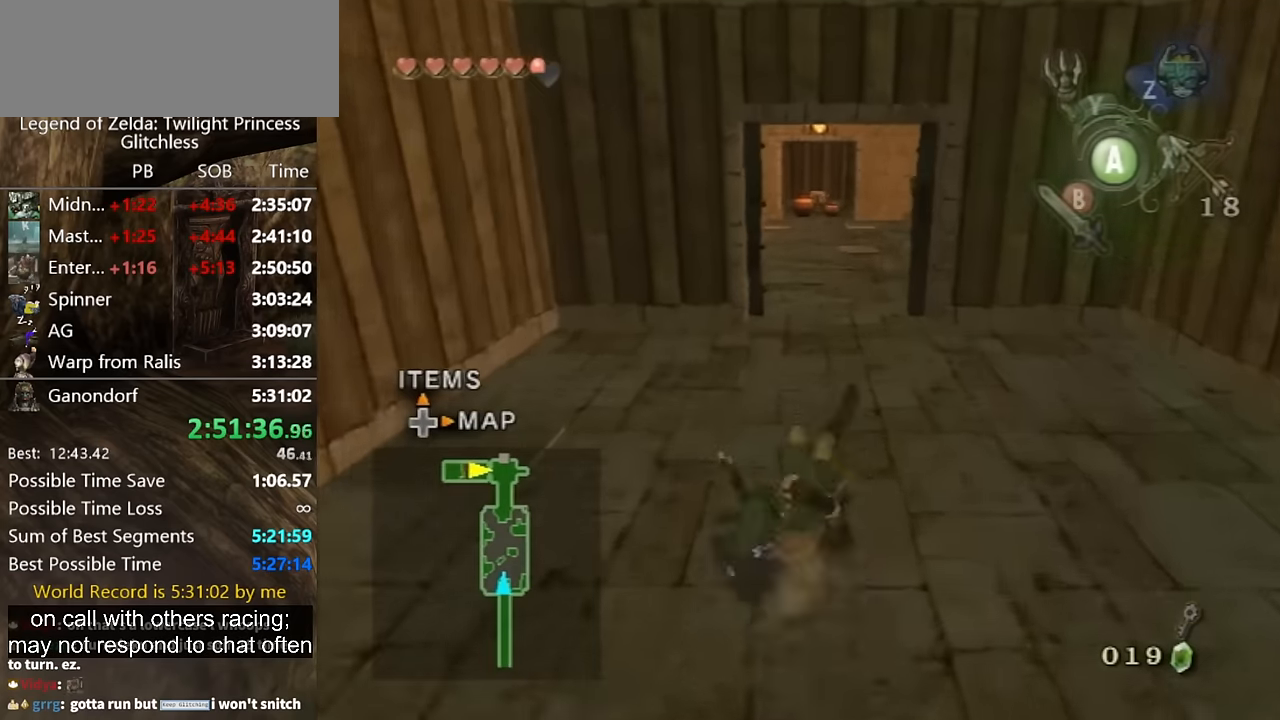
{"buttons": [], "left_stick": "up", "right_stick": "center", "button_events": [[400, "A", "down"], [500, "A", "up"]]}
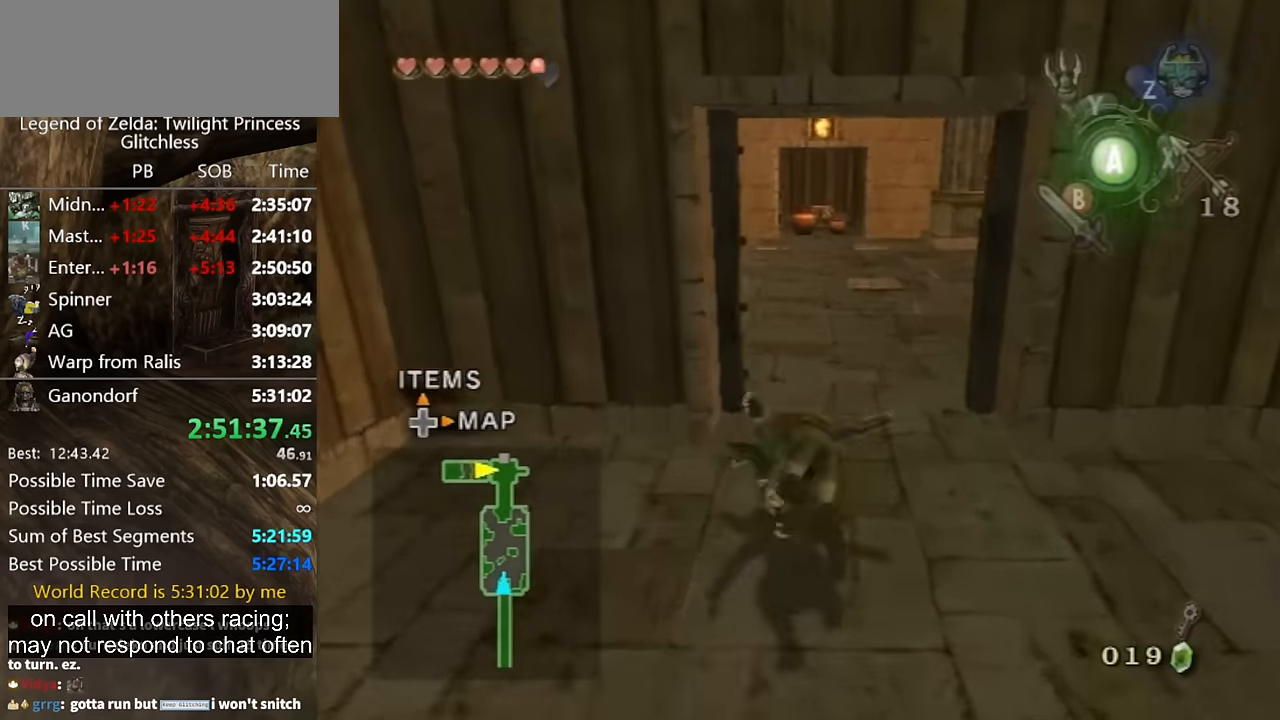
{"buttons": [], "left_stick": "up", "right_stick": "center", "button_events": []}
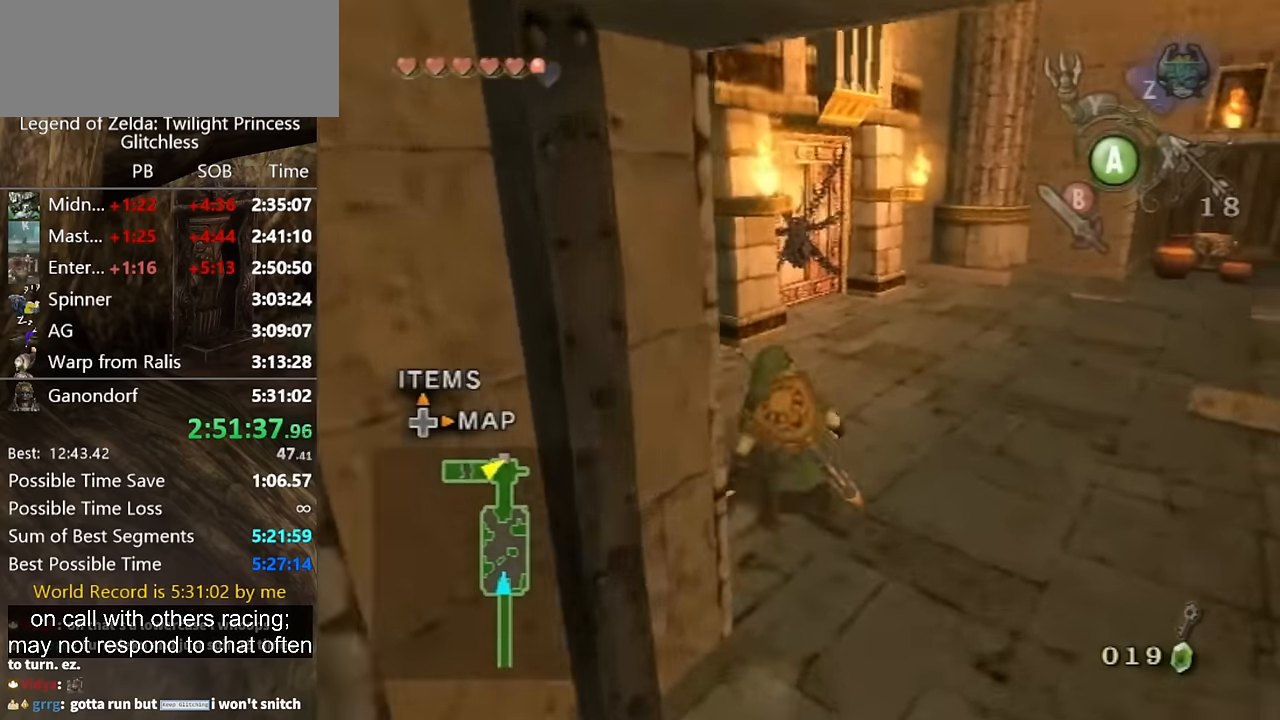
{"buttons": [], "left_stick": "up", "right_stick": "center", "button_events": [[100, "A", "down"], [233, "A", "up"]]}
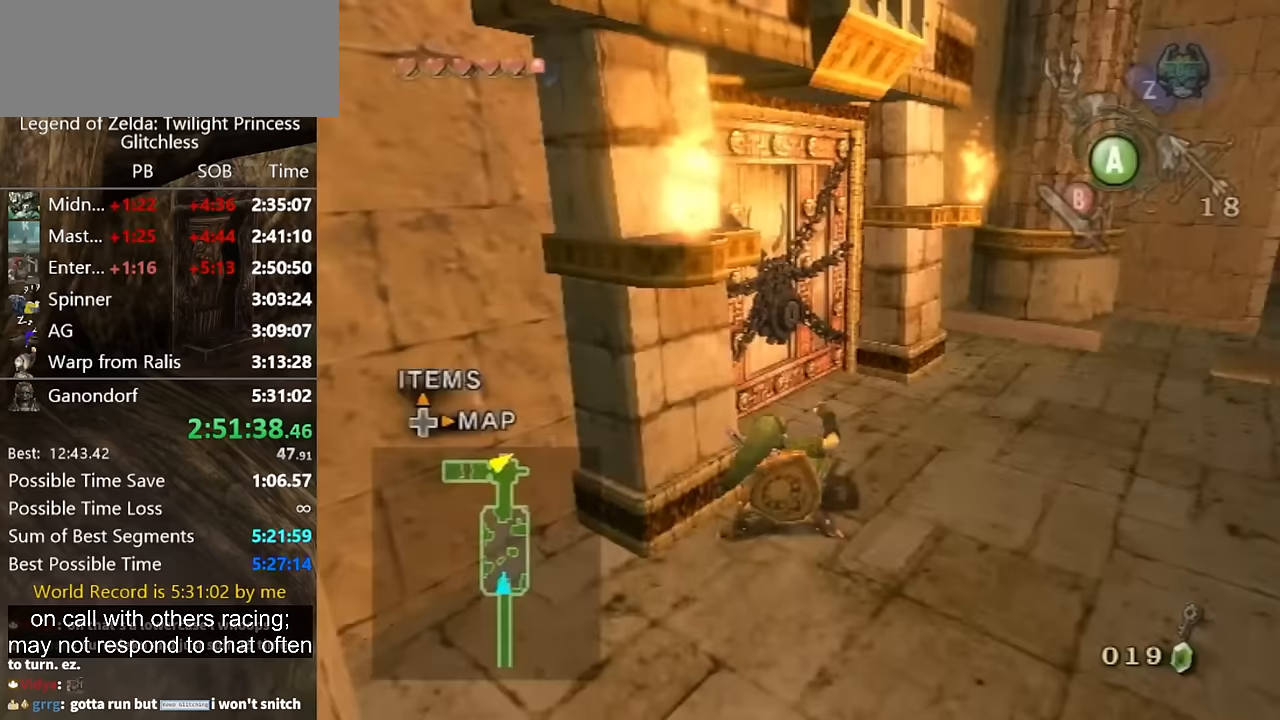
{"buttons": [], "left_stick": "center", "right_stick": "center", "button_events": [[400, "A", "down"], [467, "A", "up"]]}
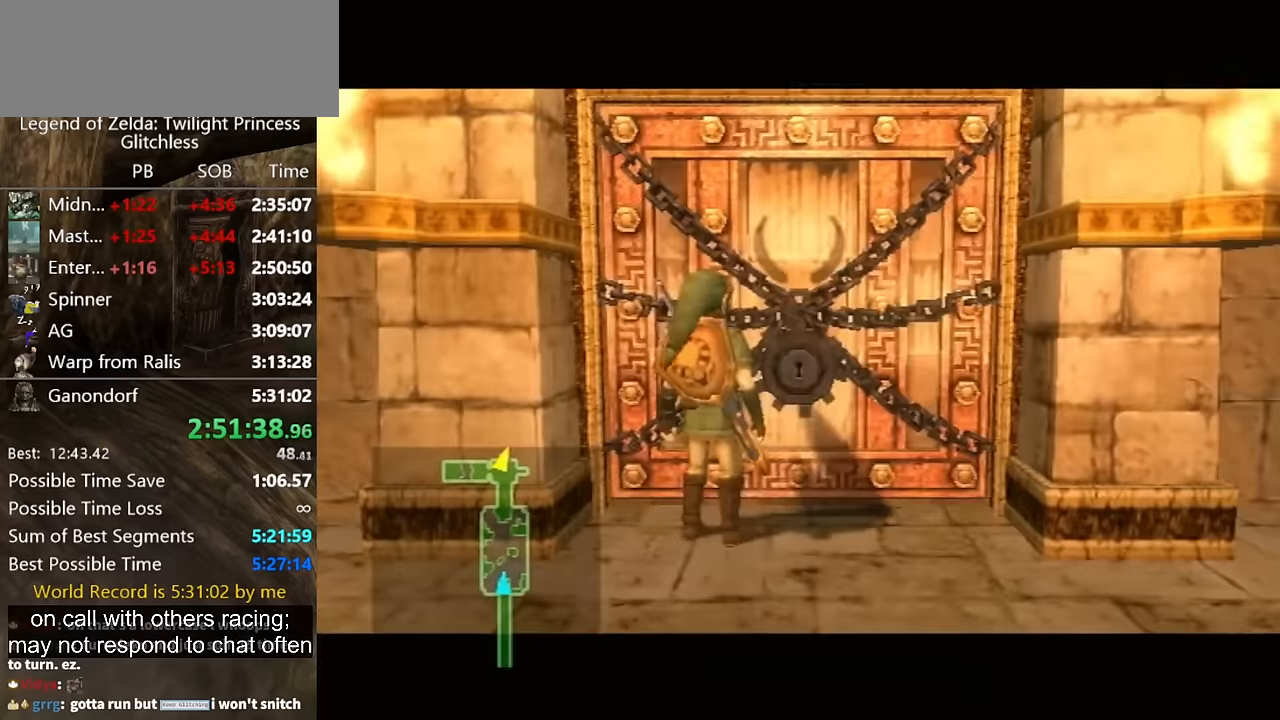
{"buttons": [], "left_stick": "center", "right_stick": "center", "button_events": []}
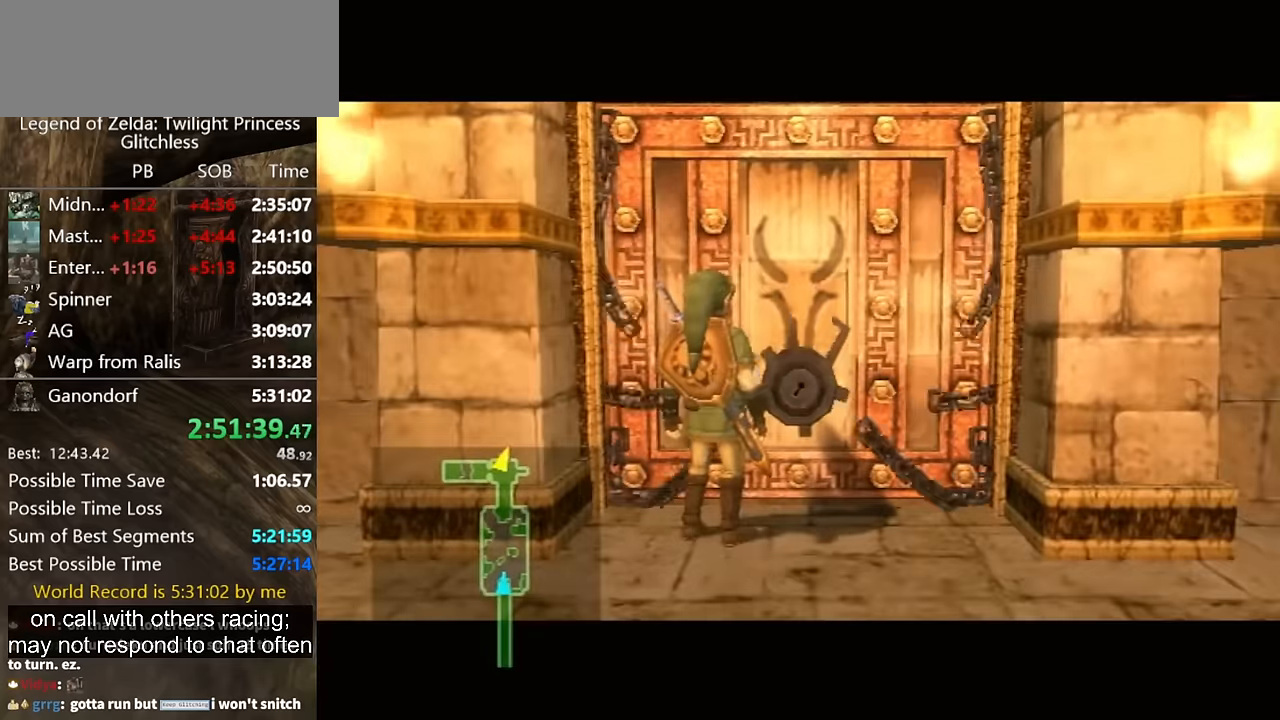
{"buttons": [], "left_stick": "center", "right_stick": "center", "button_events": []}
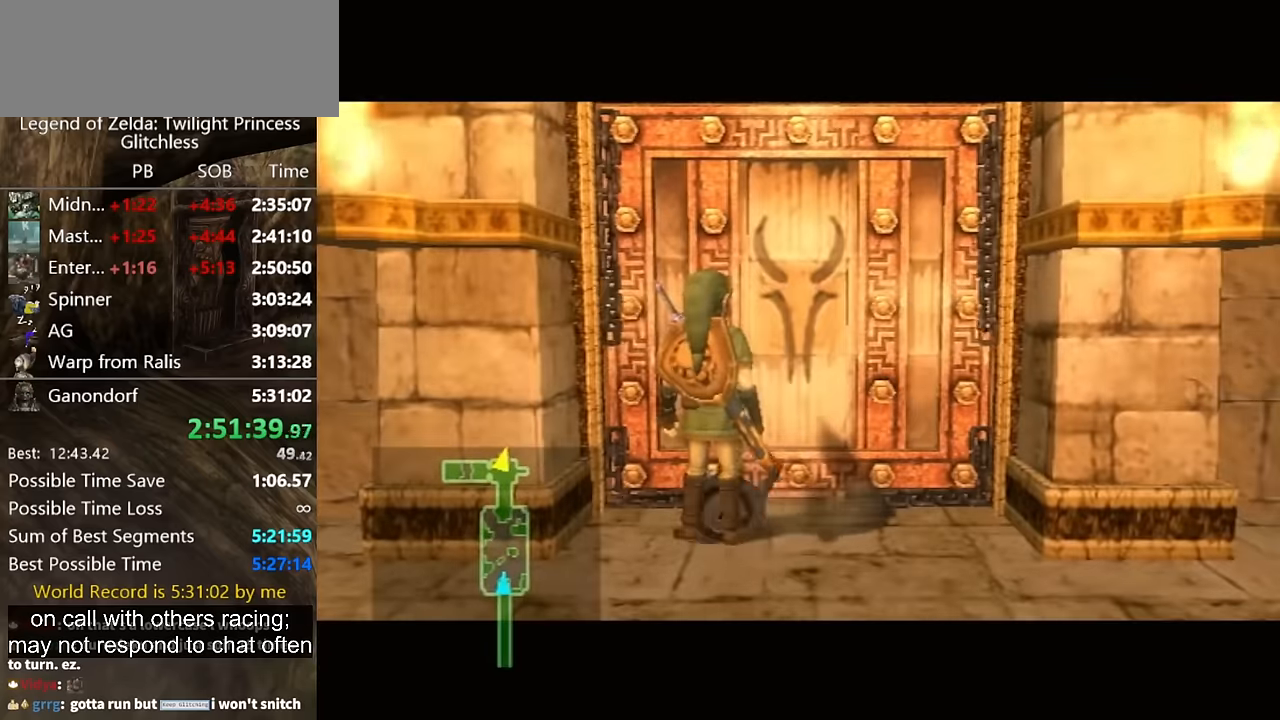
{"buttons": [], "left_stick": "center", "right_stick": "center", "button_events": []}
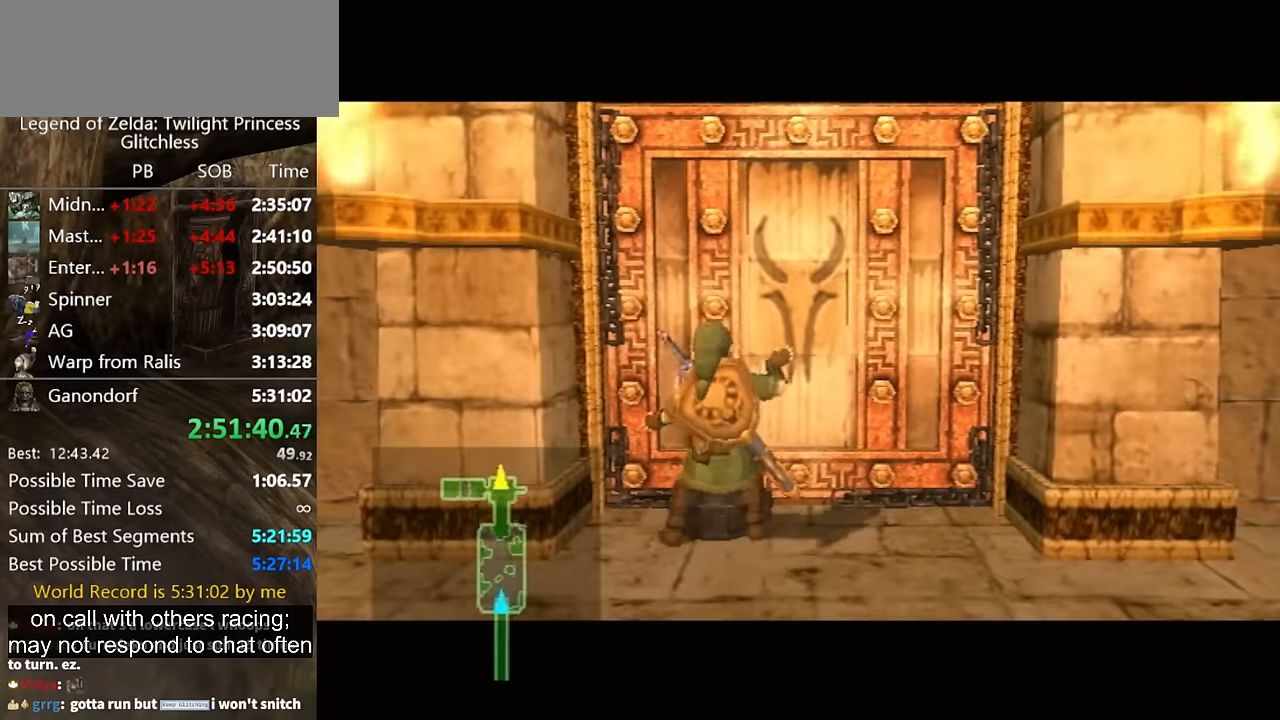
{"buttons": [], "left_stick": "center", "right_stick": "center", "button_events": []}
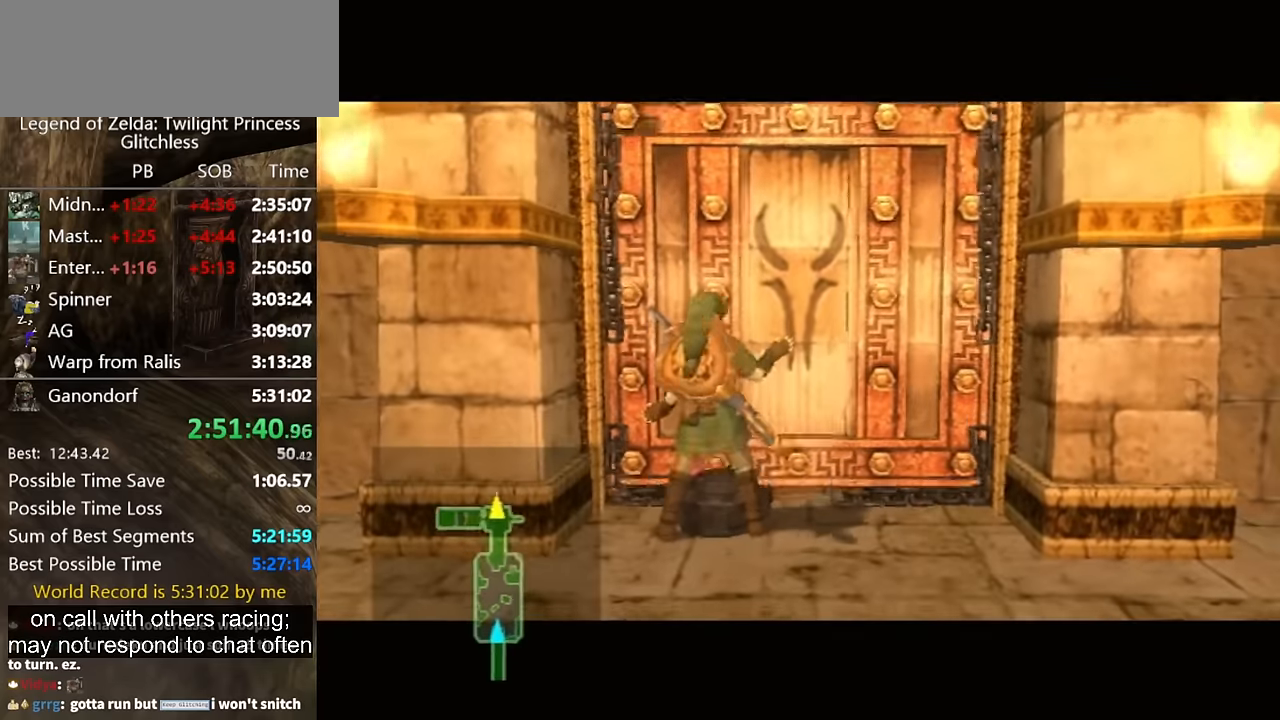
{"buttons": [], "left_stick": "center", "right_stick": "center", "button_events": []}
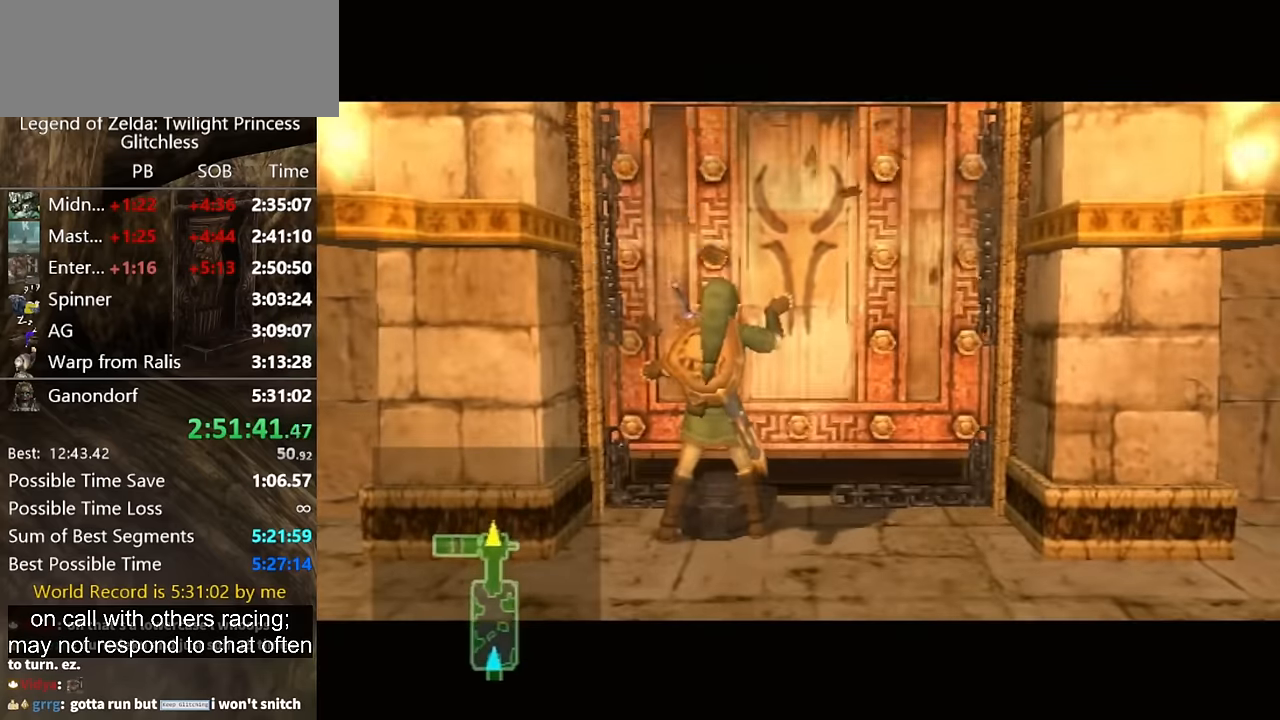
{"buttons": [], "left_stick": "center", "right_stick": "center", "button_events": []}
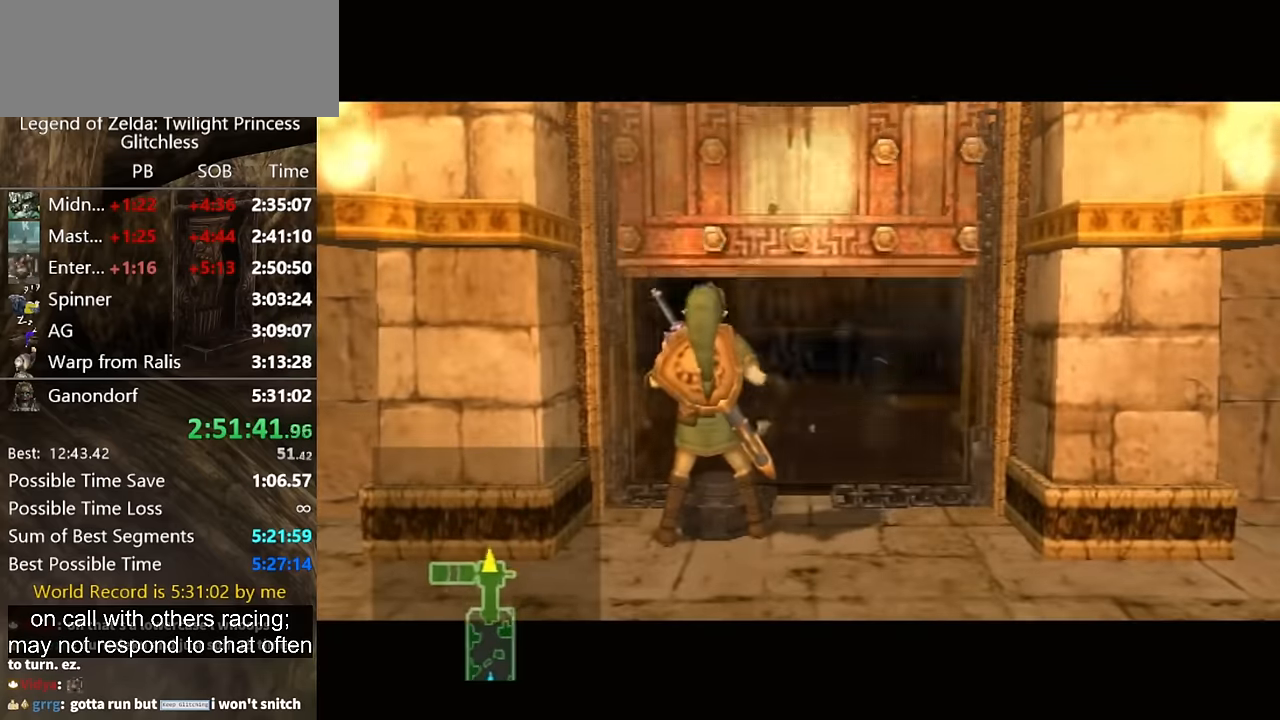
{"buttons": [], "left_stick": "center", "right_stick": "center", "button_events": []}
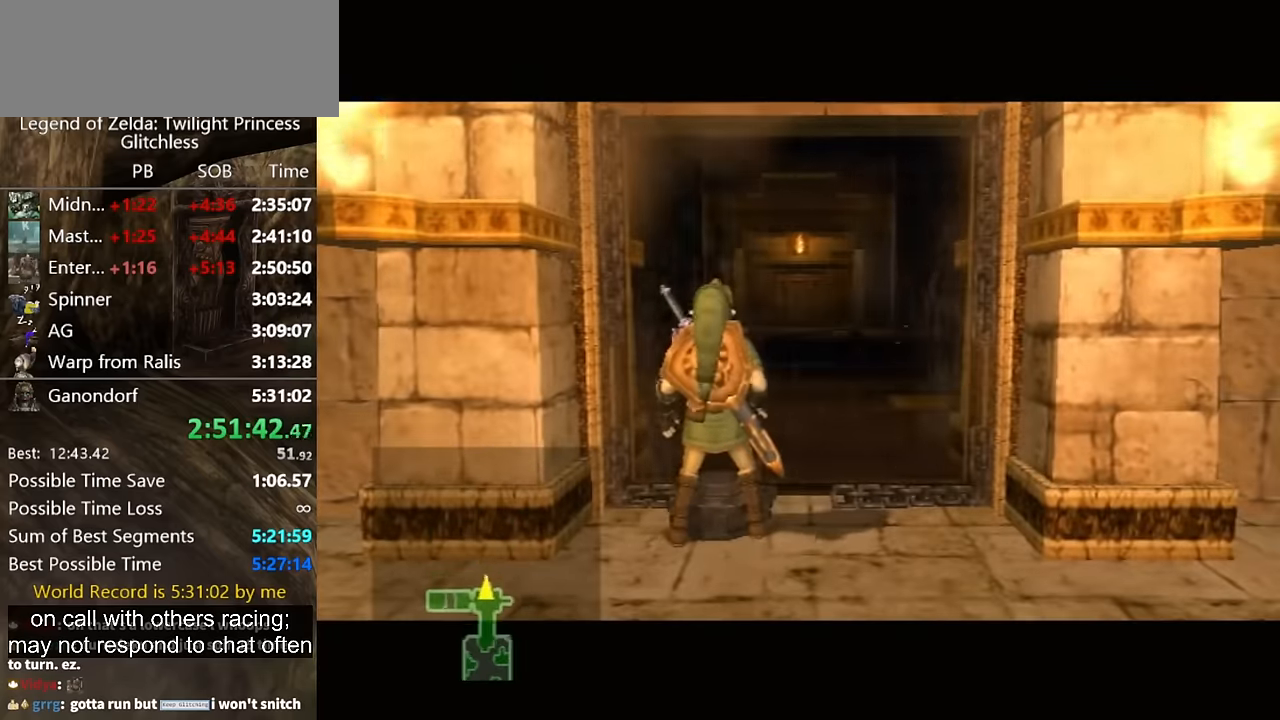
{"buttons": [], "left_stick": "center", "right_stick": "center", "button_events": []}
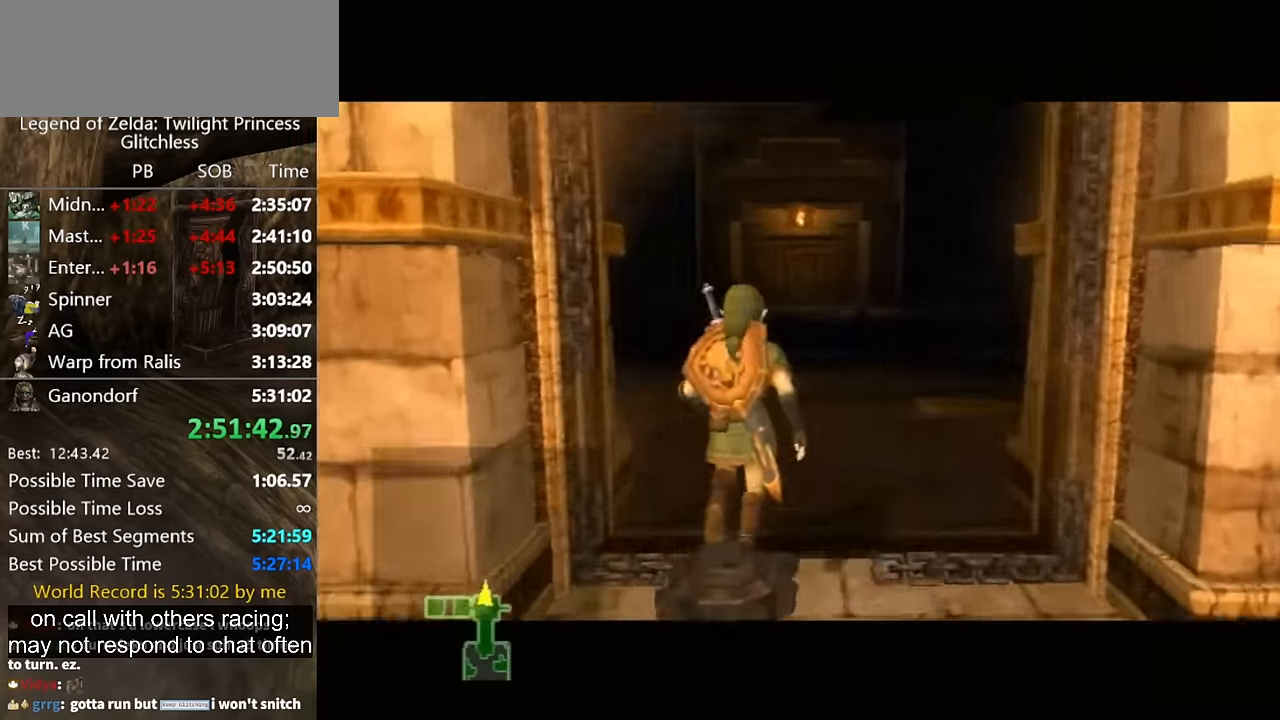
{"buttons": [], "left_stick": "center", "right_stick": "center", "button_events": []}
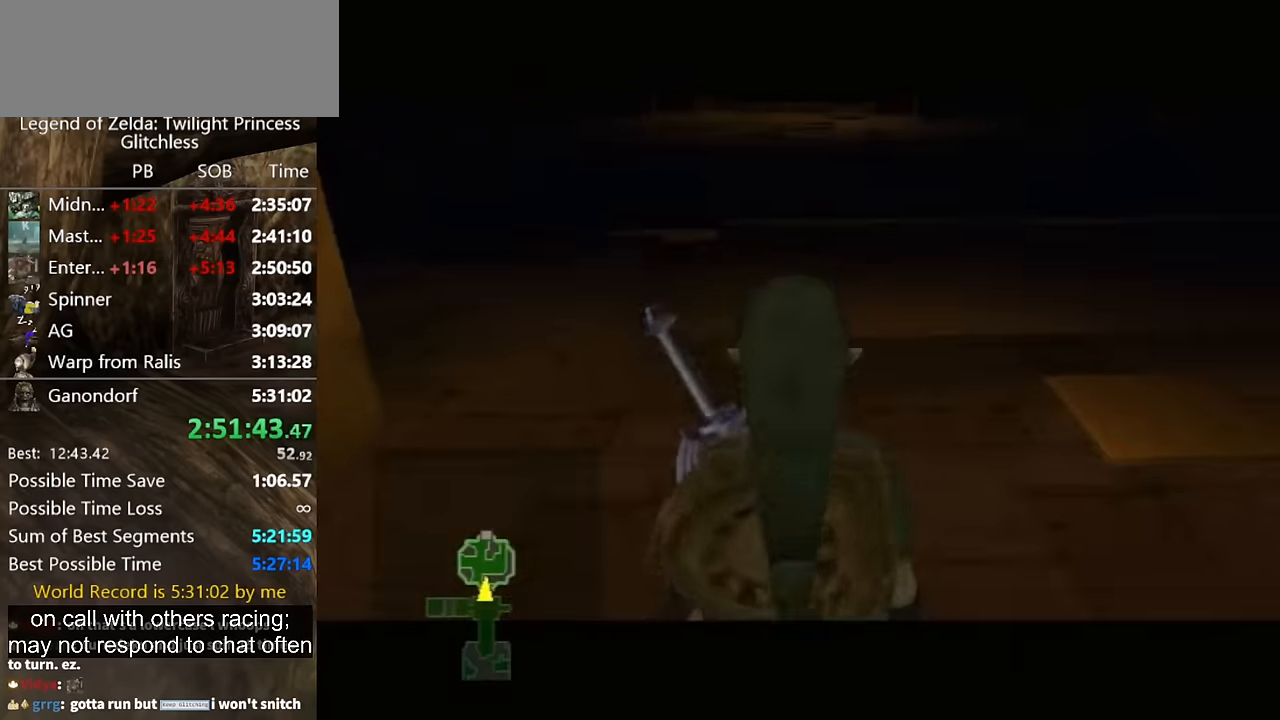
{"buttons": ["L1"], "left_stick": "center", "right_stick": "center", "button_events": [[500, "L1", "down"]]}
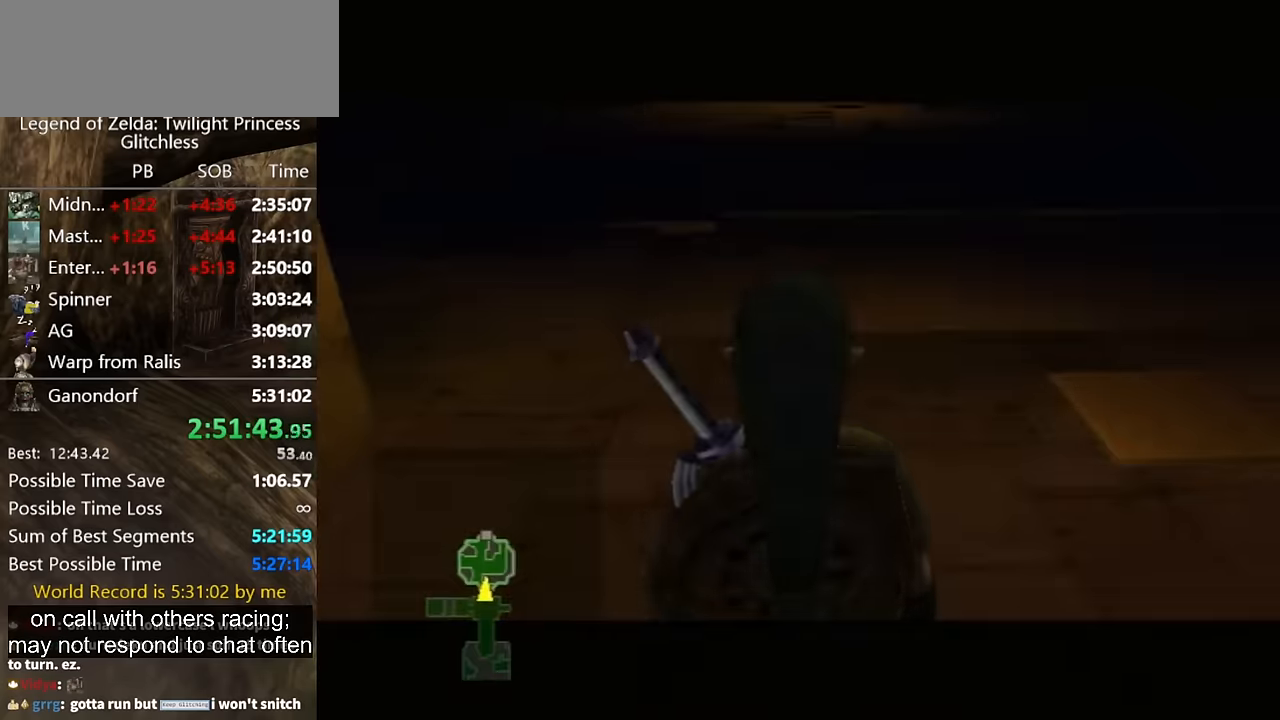
{"buttons": ["L1"], "left_stick": "up-left", "right_stick": "center", "button_events": []}